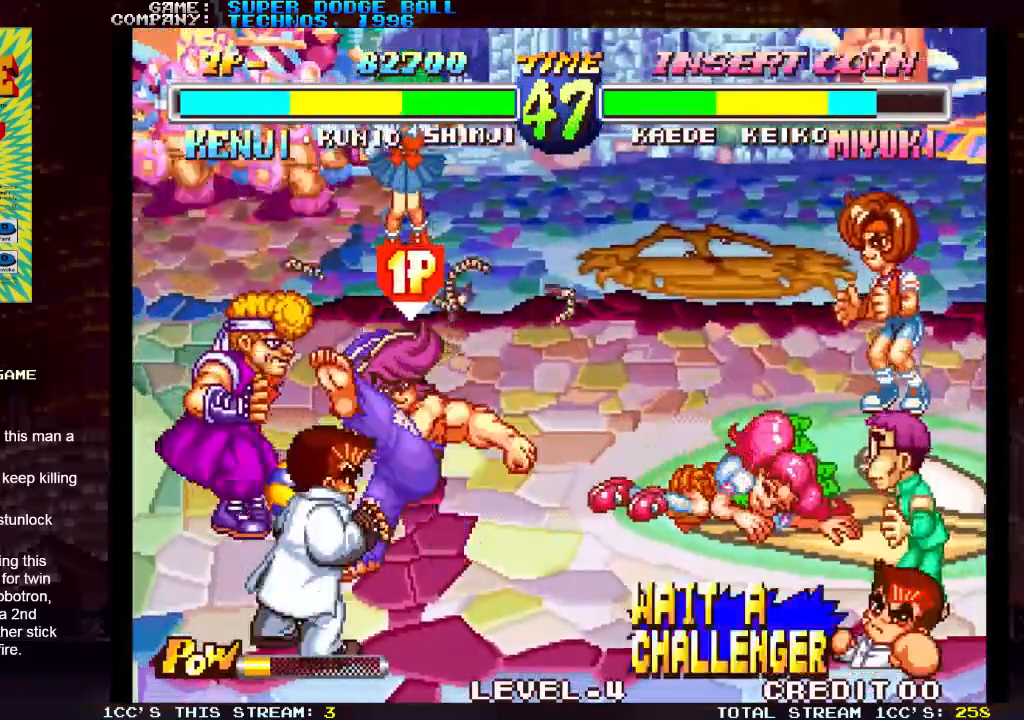
Gameplay with a controller (arcade stick); each line is a JSON object with the inputs held at the frame after it. "events" lists button and stick changes between this image and that frame as [ms after this image, input, new state], when the widget could be followed in between. Not read: L3 R3.
{"buttons": [], "left_stick": "center", "events": []}
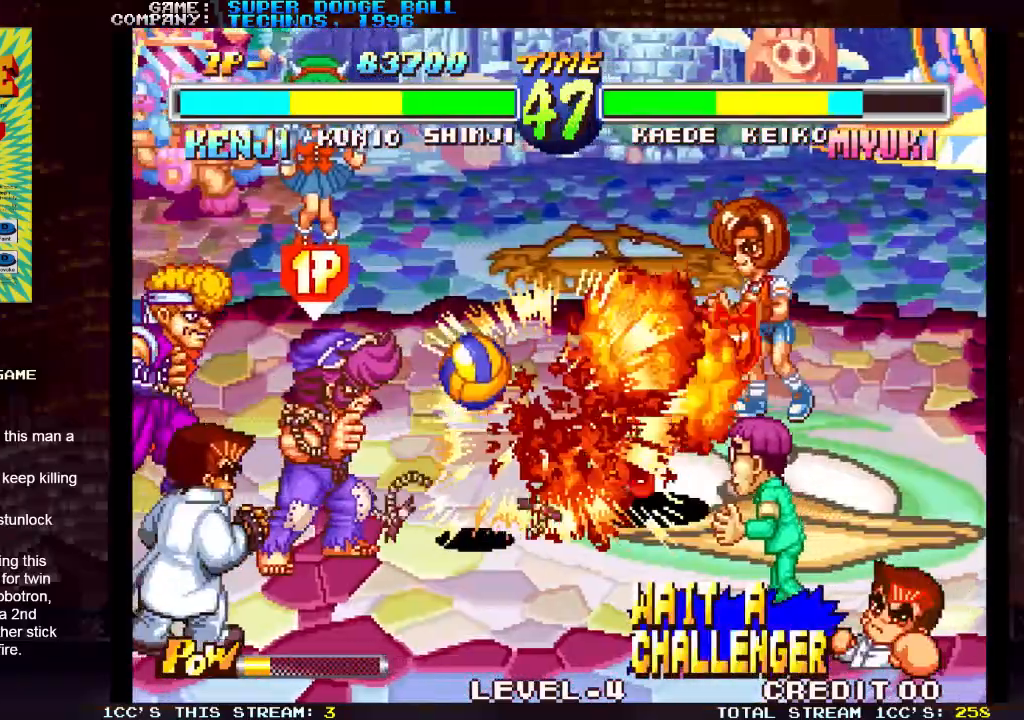
{"buttons": [], "left_stick": "down-right"}
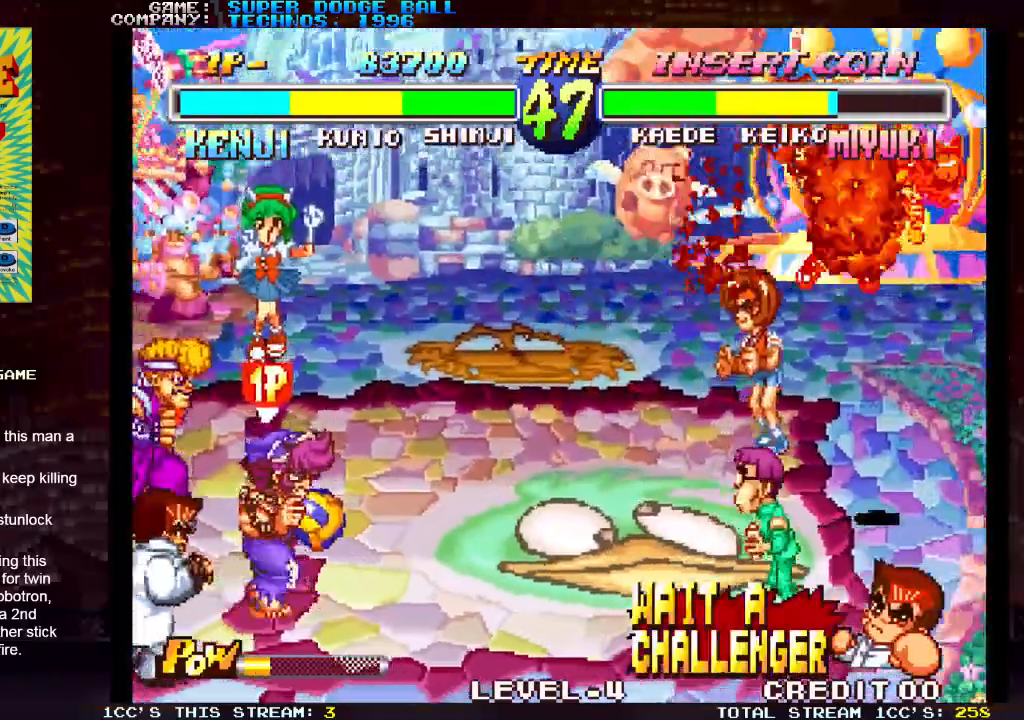
{"buttons": [], "left_stick": "center", "events": [[17, "SQUARE", "down"], [33, "left_stick", "right"], [50, "SQUARE", "up"], [100, "left_stick", "center"], [117, "SQUARE", "down"], [183, "SQUARE", "up"]]}
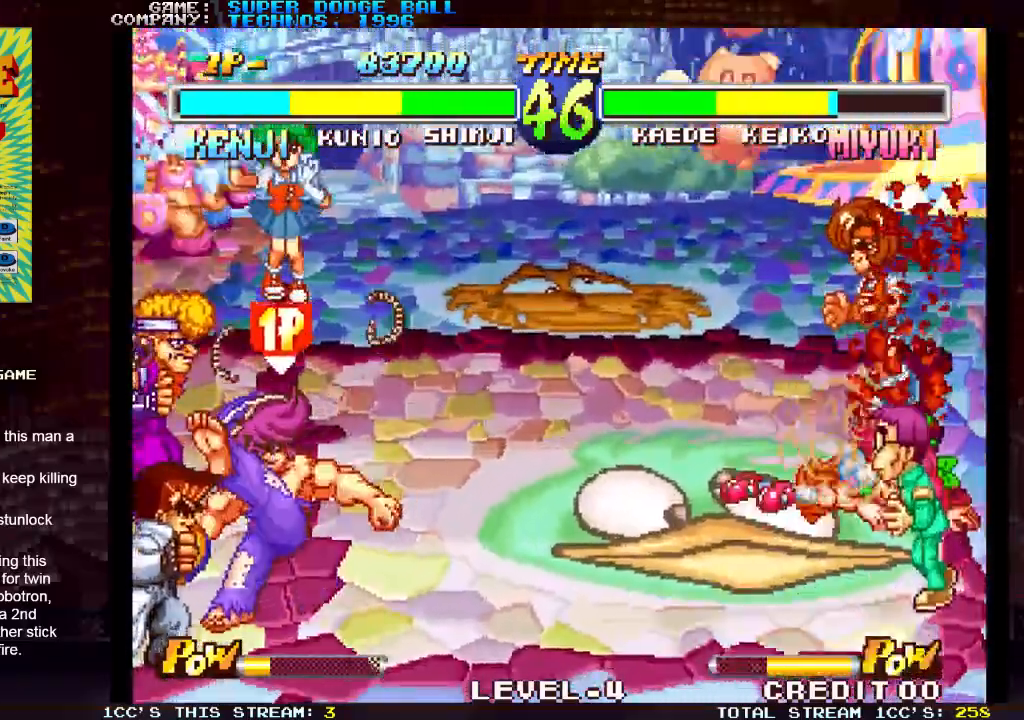
{"buttons": [], "left_stick": "center", "events": []}
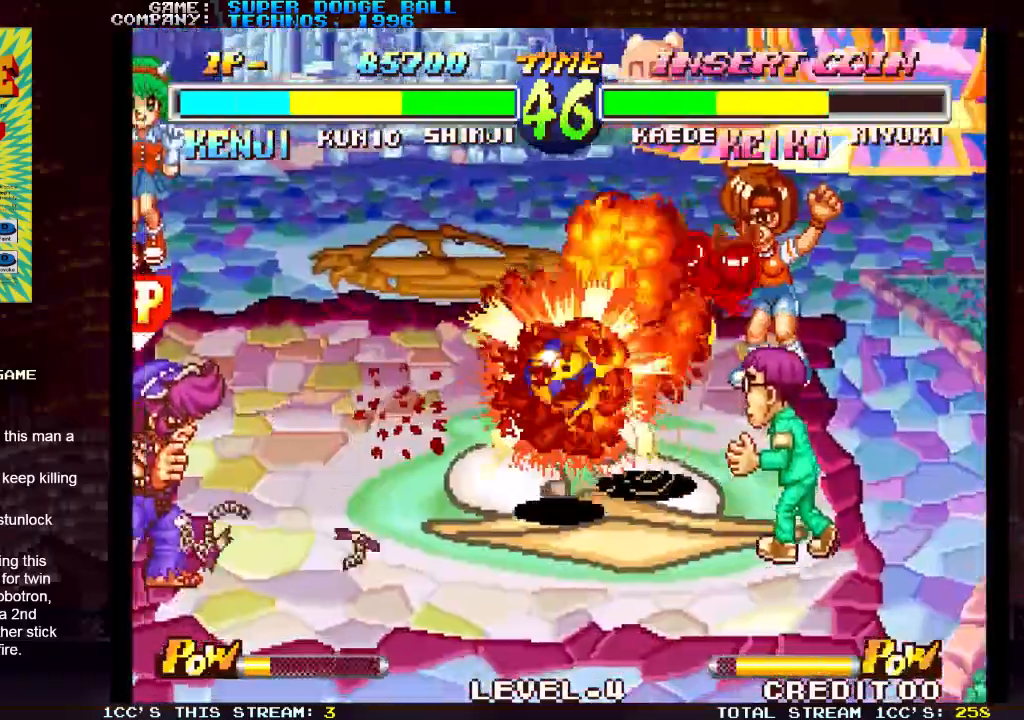
{"buttons": [], "left_stick": "center", "events": []}
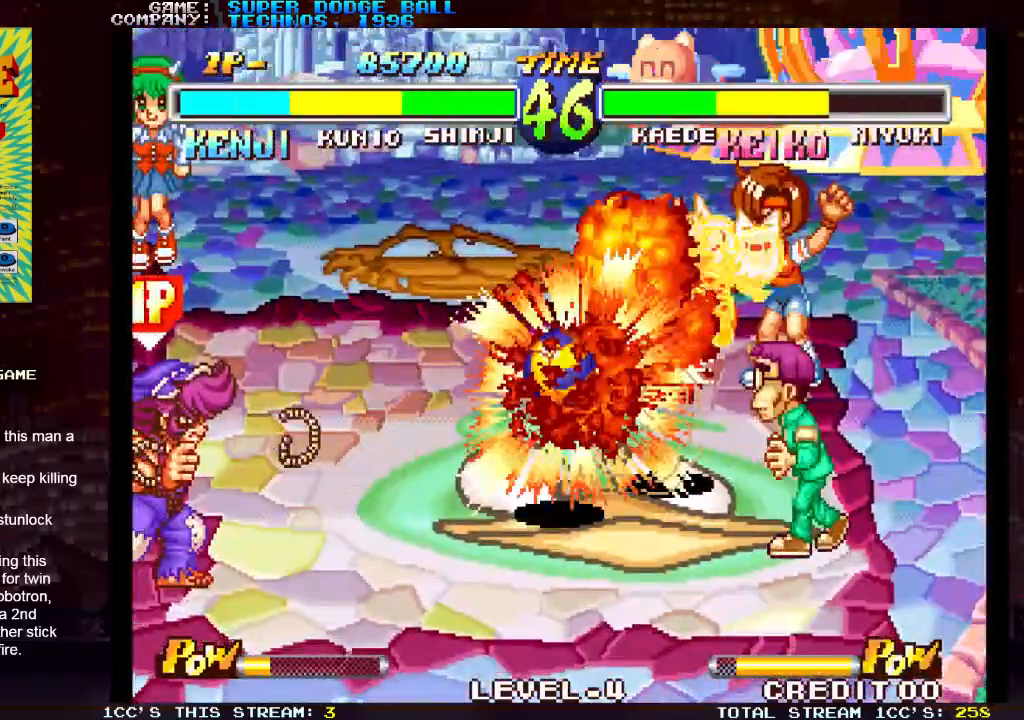
{"buttons": [], "left_stick": "center", "events": []}
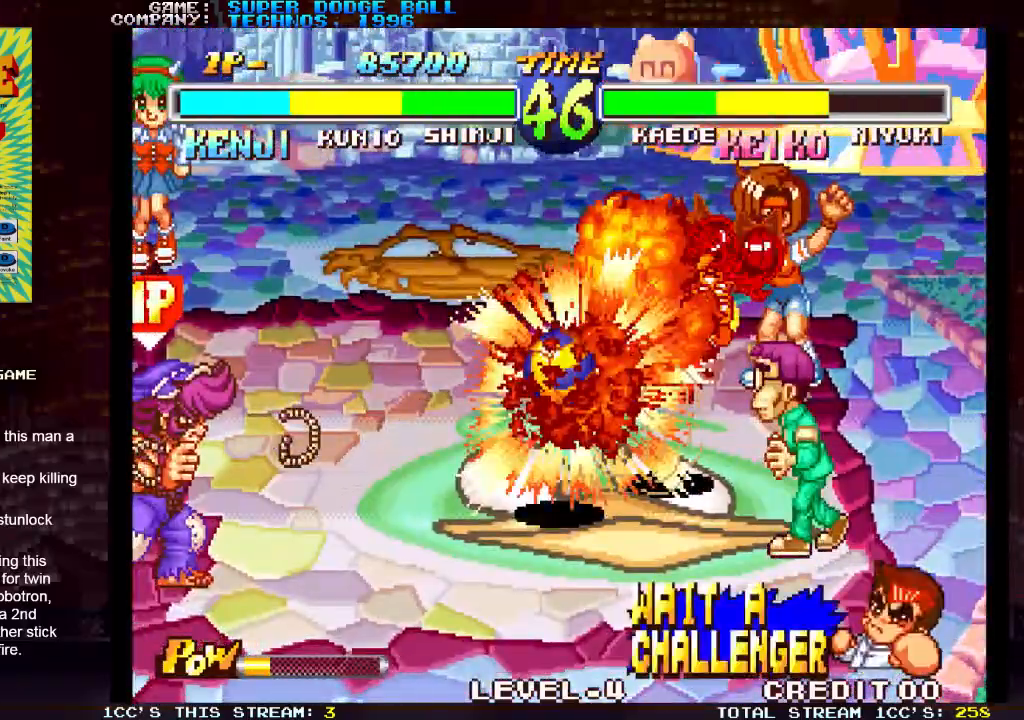
{"buttons": [], "left_stick": "center", "events": []}
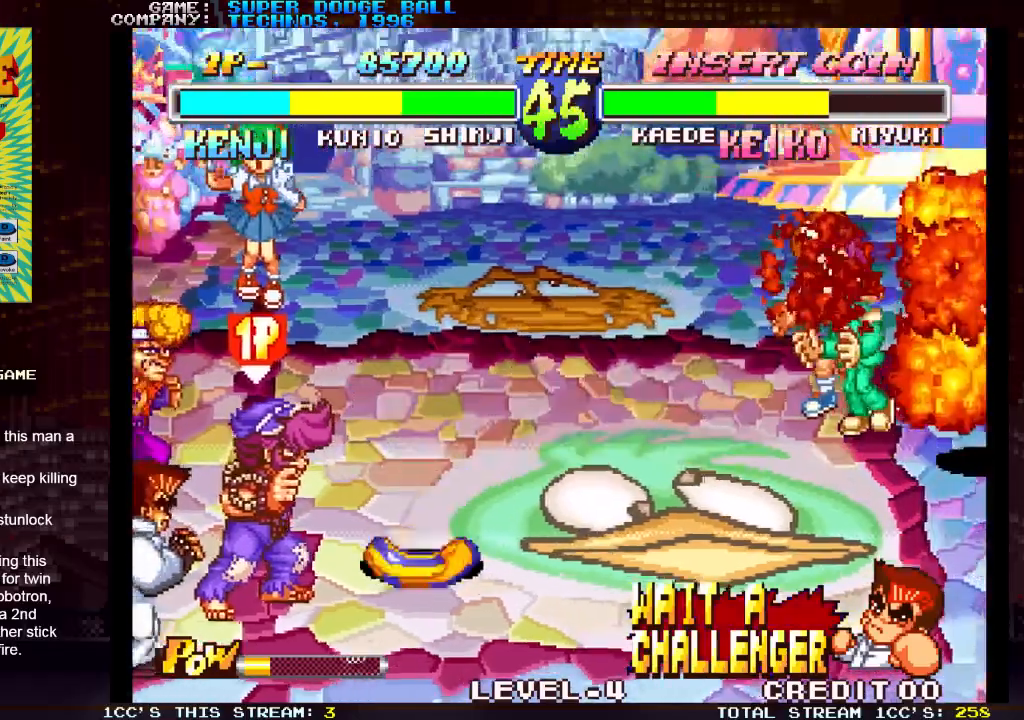
{"buttons": [], "left_stick": "center", "events": []}
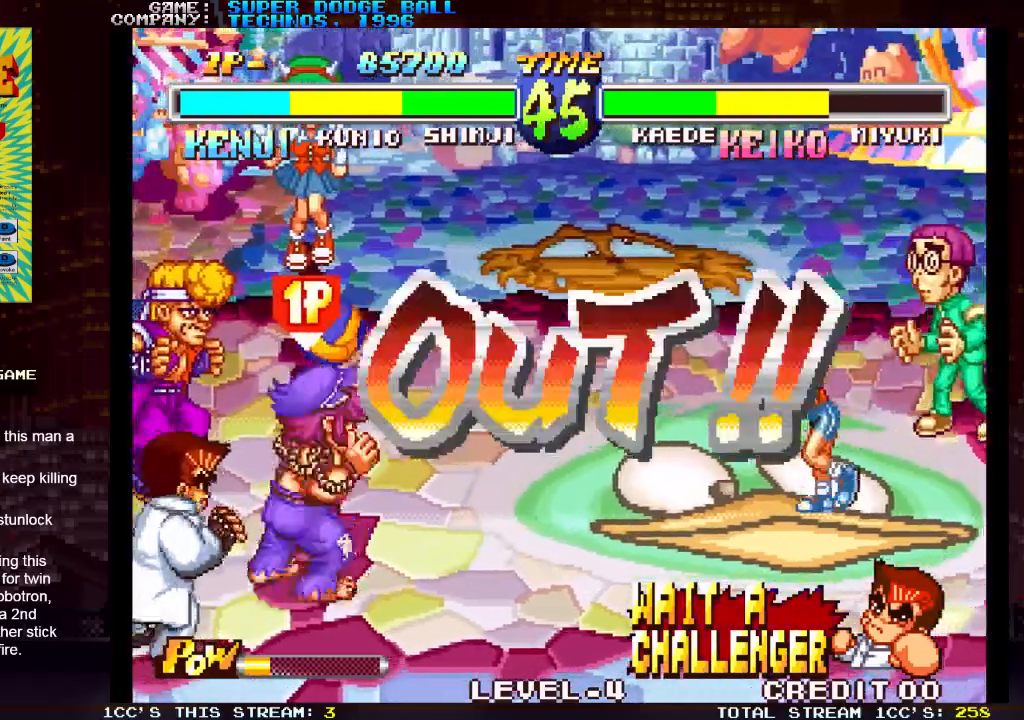
{"buttons": [], "left_stick": "up-left", "events": [[33, "left_stick", "left"], [233, "left_stick", "up-left"]]}
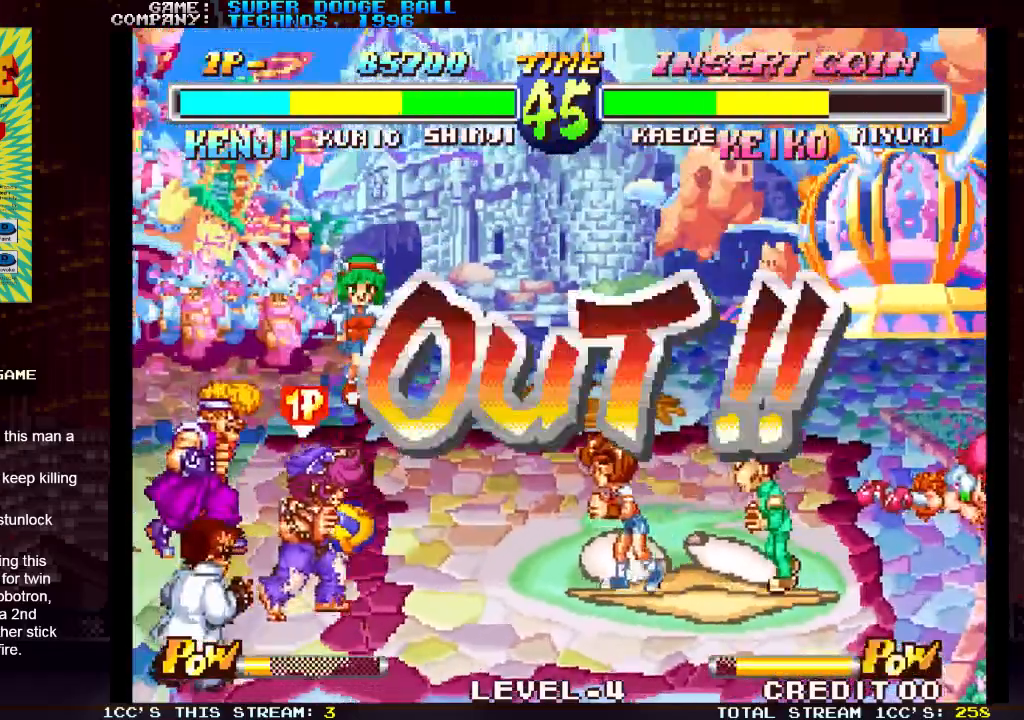
{"buttons": [], "left_stick": "down", "events": [[350, "left_stick", "center"], [483, "left_stick", "down"]]}
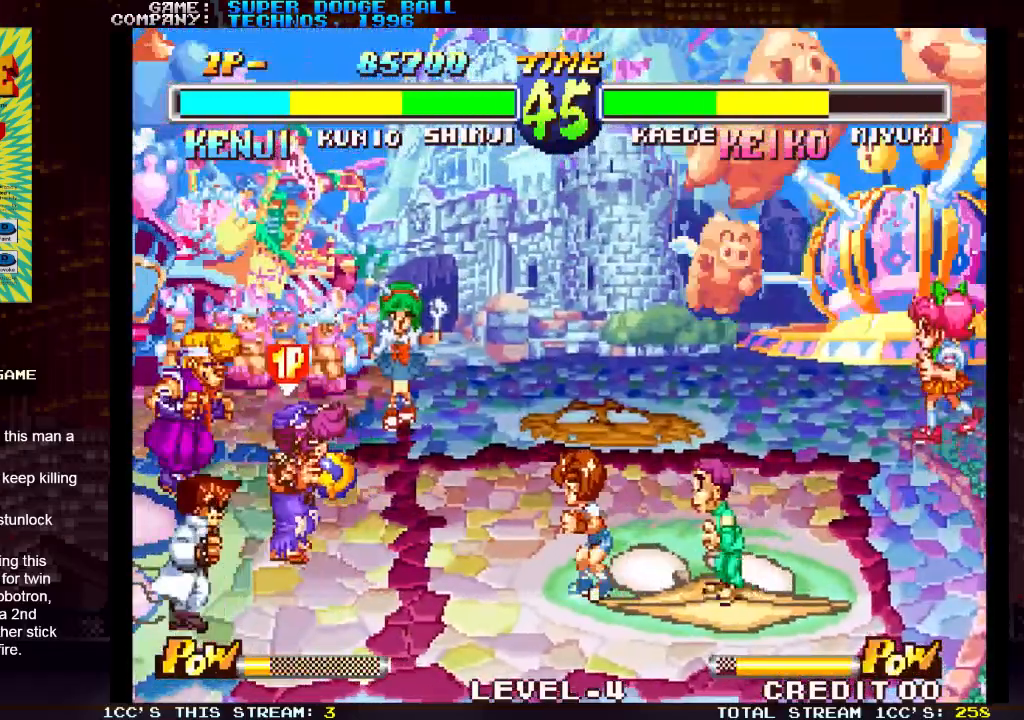
{"buttons": ["SQUARE", "TRIANGLE", "R1"], "left_stick": "center", "events": [[100, "left_stick", "right"], [133, "SQUARE", "down"], [183, "left_stick", "center"], [200, "SQUARE", "up"], [450, "R1", "down"], [450, "SQUARE", "down"], [450, "TRIANGLE", "down"]]}
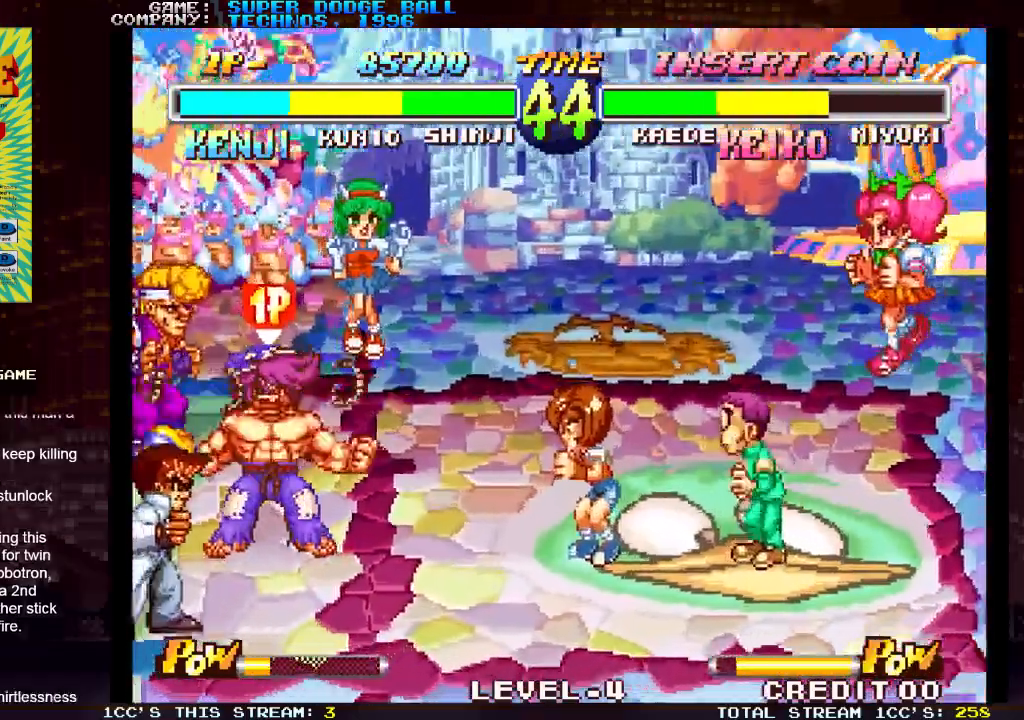
{"buttons": ["SQUARE", "TRIANGLE", "R1"], "left_stick": "center", "events": []}
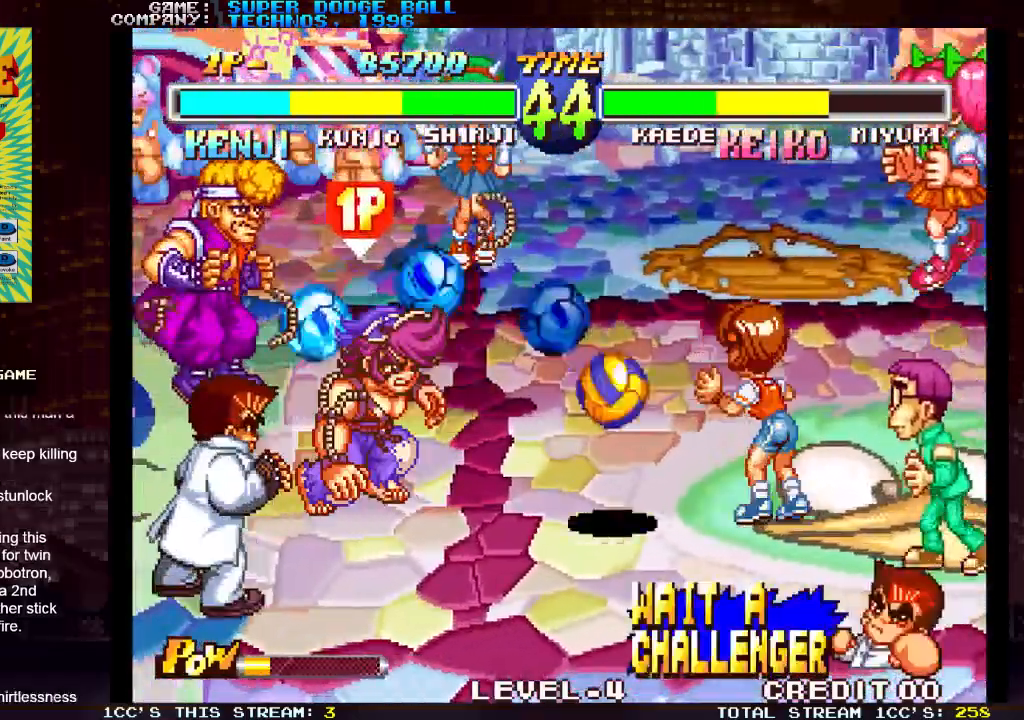
{"buttons": ["SQUARE", "TRIANGLE", "R1"], "left_stick": "center", "events": []}
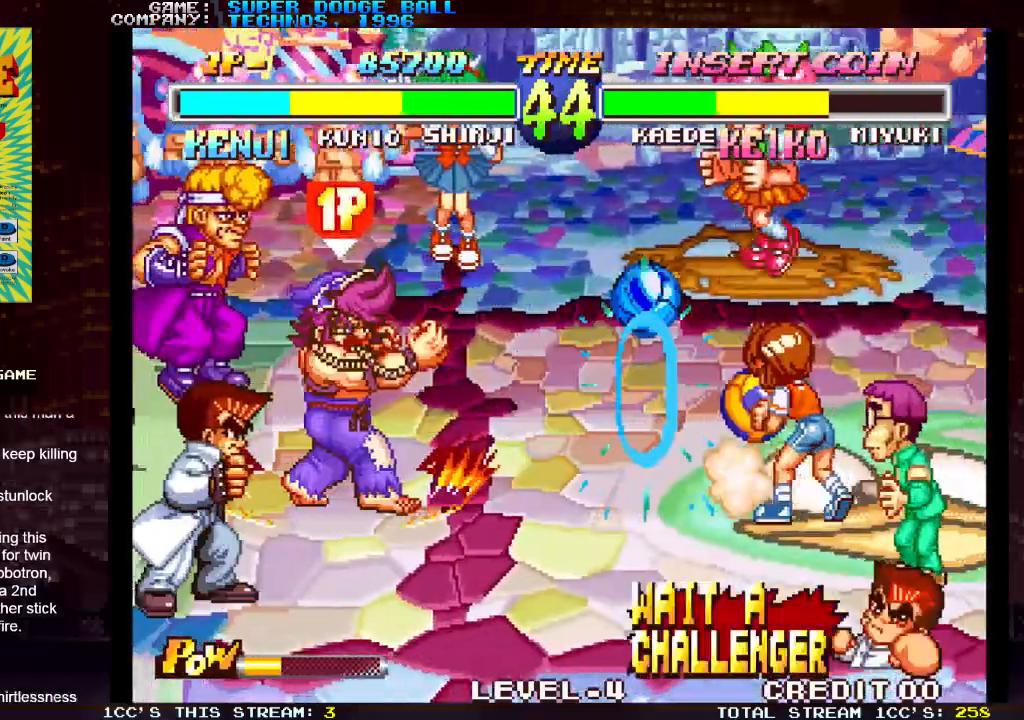
{"buttons": [], "left_stick": "center", "events": [[233, "TRIANGLE", "up"], [267, "R1", "up"], [267, "SQUARE", "up"]]}
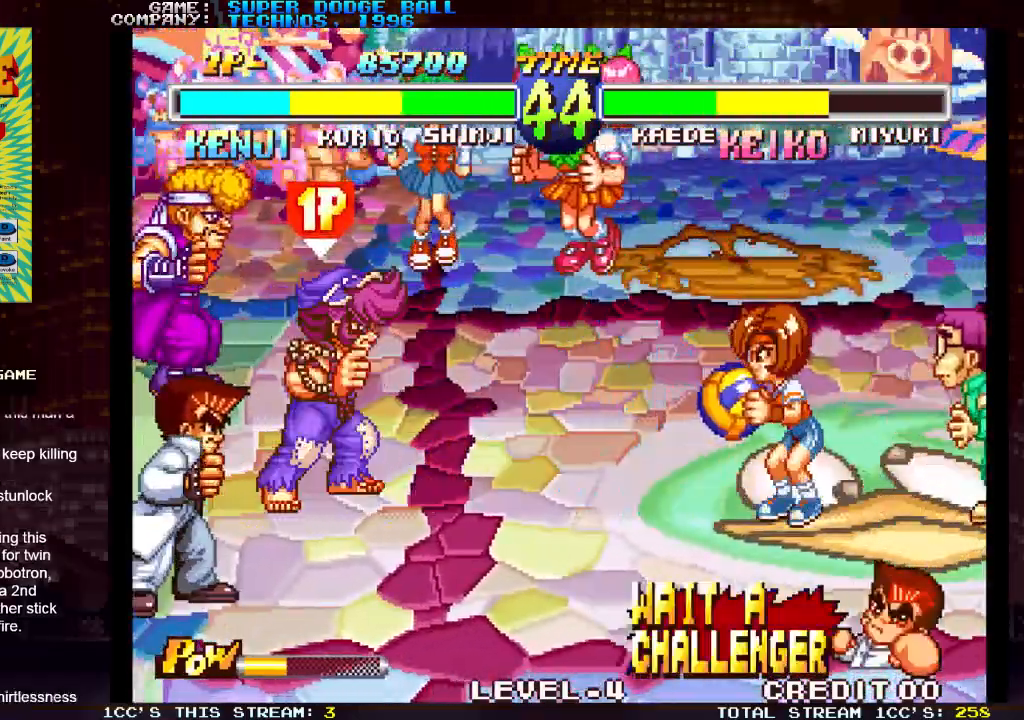
{"buttons": [], "left_stick": "center", "events": []}
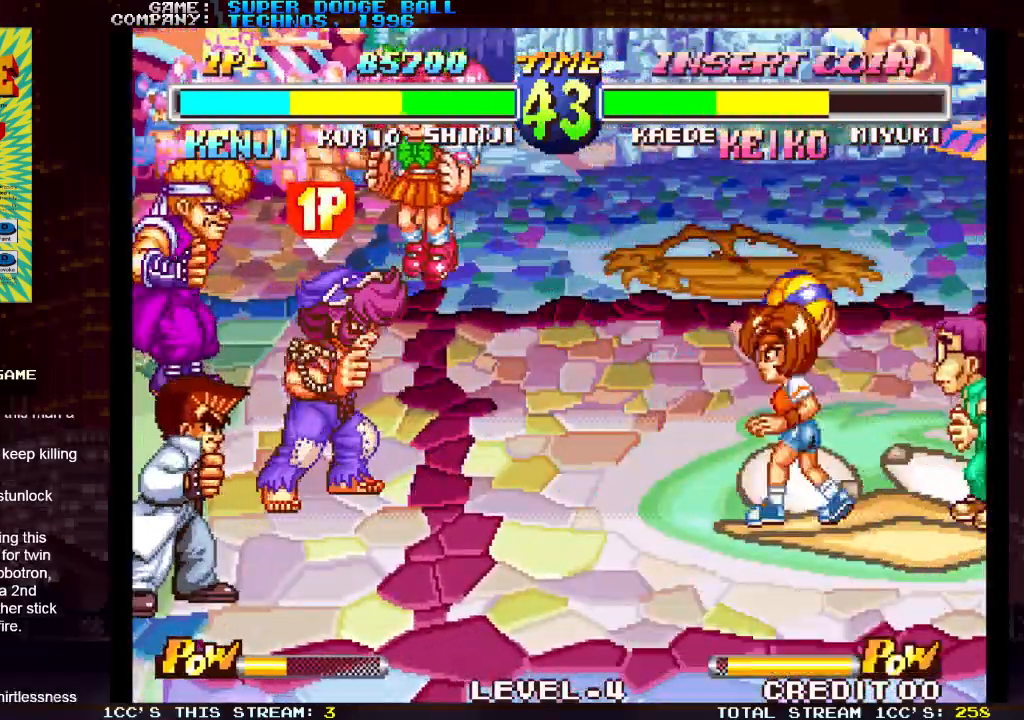
{"buttons": [], "left_stick": "right", "events": [[67, "SQUARE", "down"], [167, "SQUARE", "up"], [450, "left_stick", "right"]]}
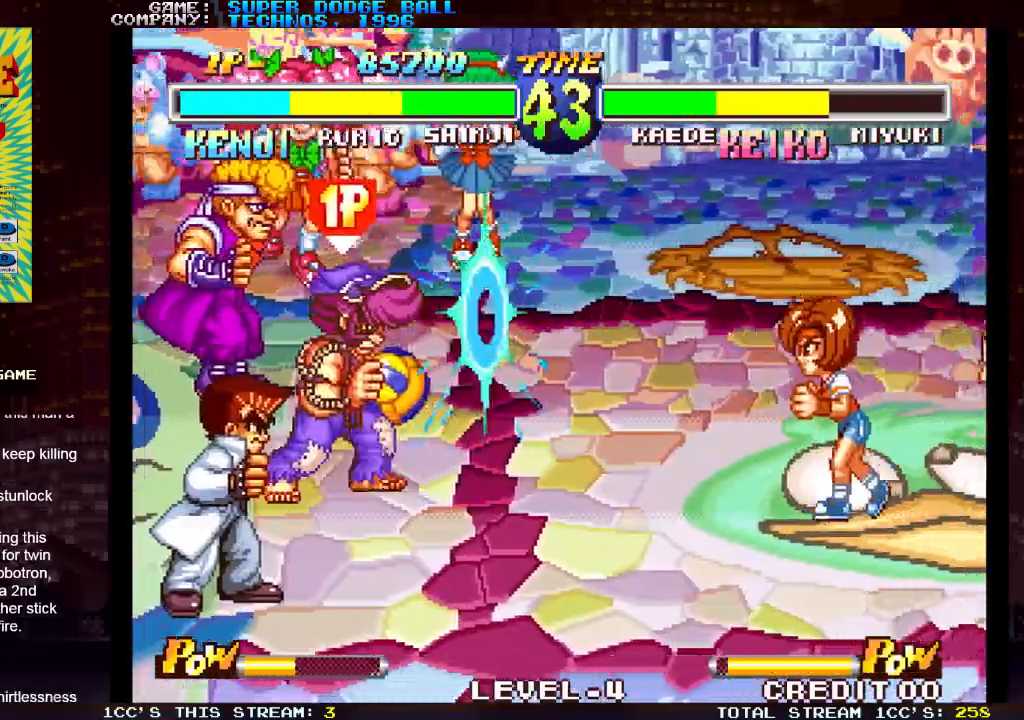
{"buttons": [], "left_stick": "center", "events": [[67, "left_stick", "down"], [167, "SQUARE", "down"], [167, "left_stick", "right"], [267, "SQUARE", "up"], [267, "left_stick", "center"]]}
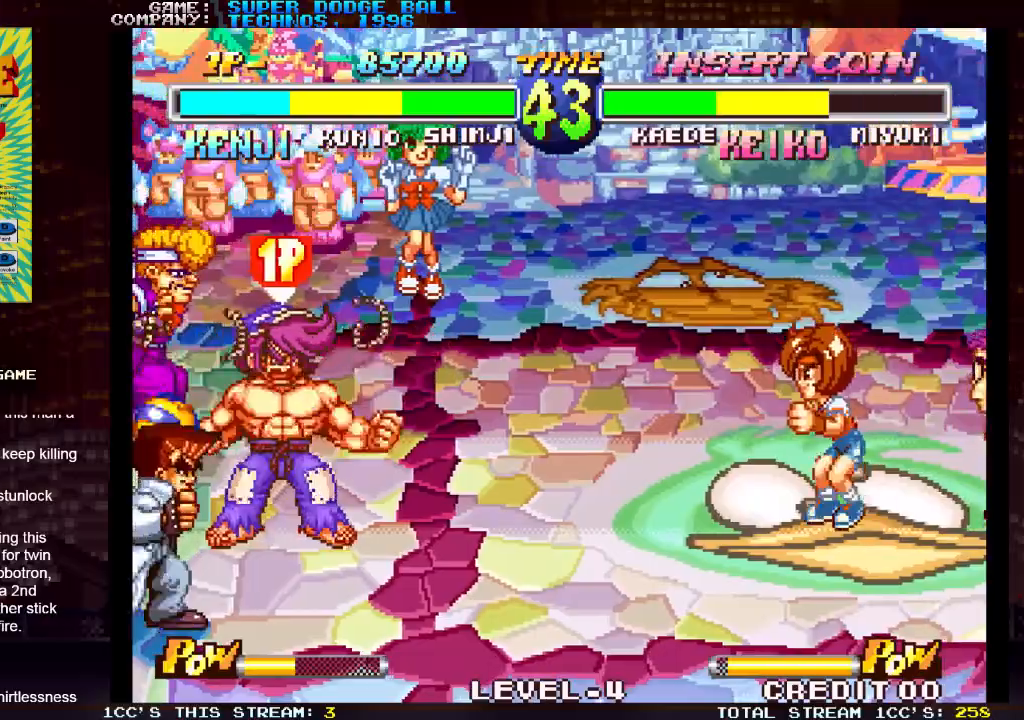
{"buttons": [], "left_stick": "center", "events": []}
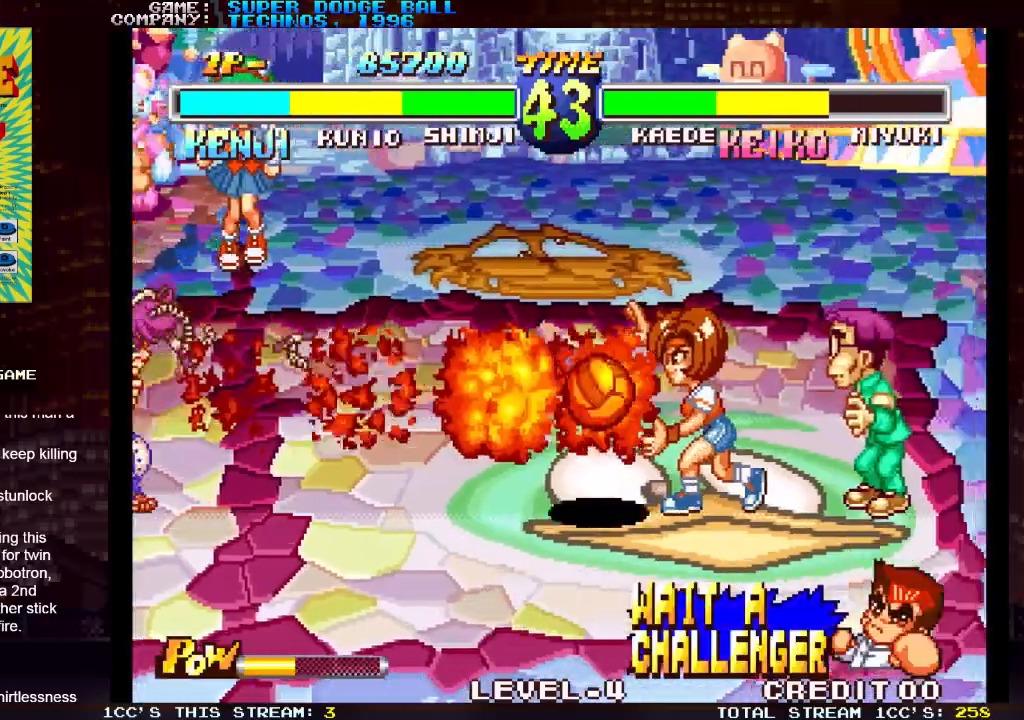
{"buttons": [], "left_stick": "right", "events": [[500, "left_stick", "right"]]}
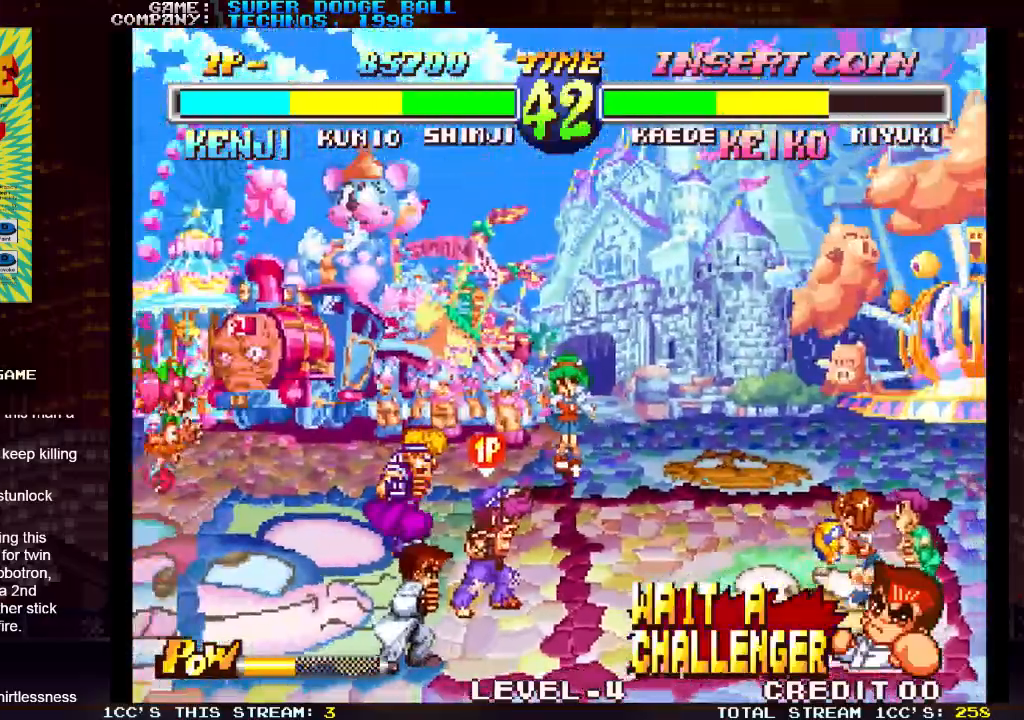
{"buttons": [], "left_stick": "center", "events": [[133, "left_stick", "center"], [183, "left_stick", "left"], [417, "left_stick", "center"]]}
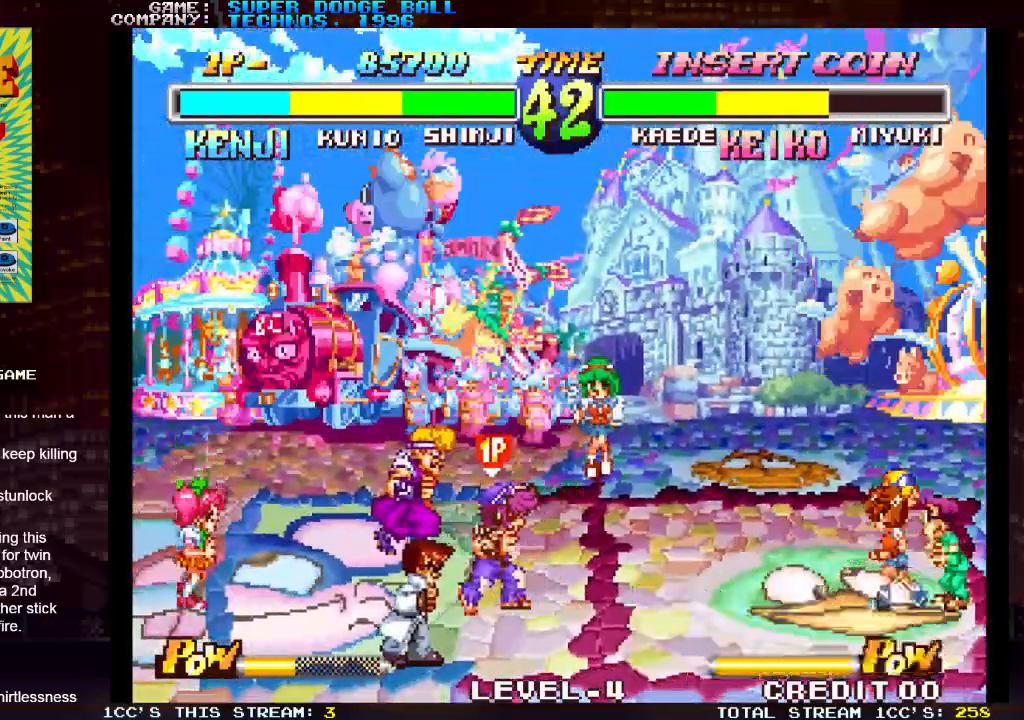
{"buttons": [], "left_stick": "center", "events": [[250, "SQUARE", "down"], [333, "SQUARE", "up"]]}
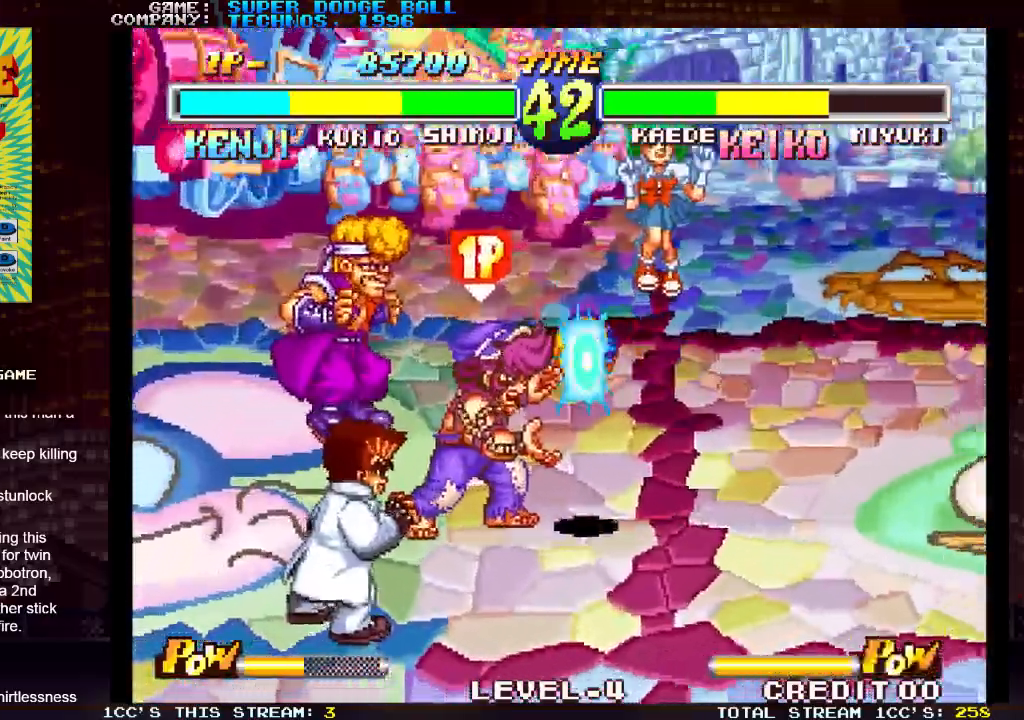
{"buttons": [], "left_stick": "center", "events": [[167, "left_stick", "right"], [283, "left_stick", "down"], [367, "SQUARE", "down"], [400, "left_stick", "right"], [433, "SQUARE", "up"], [450, "left_stick", "center"]]}
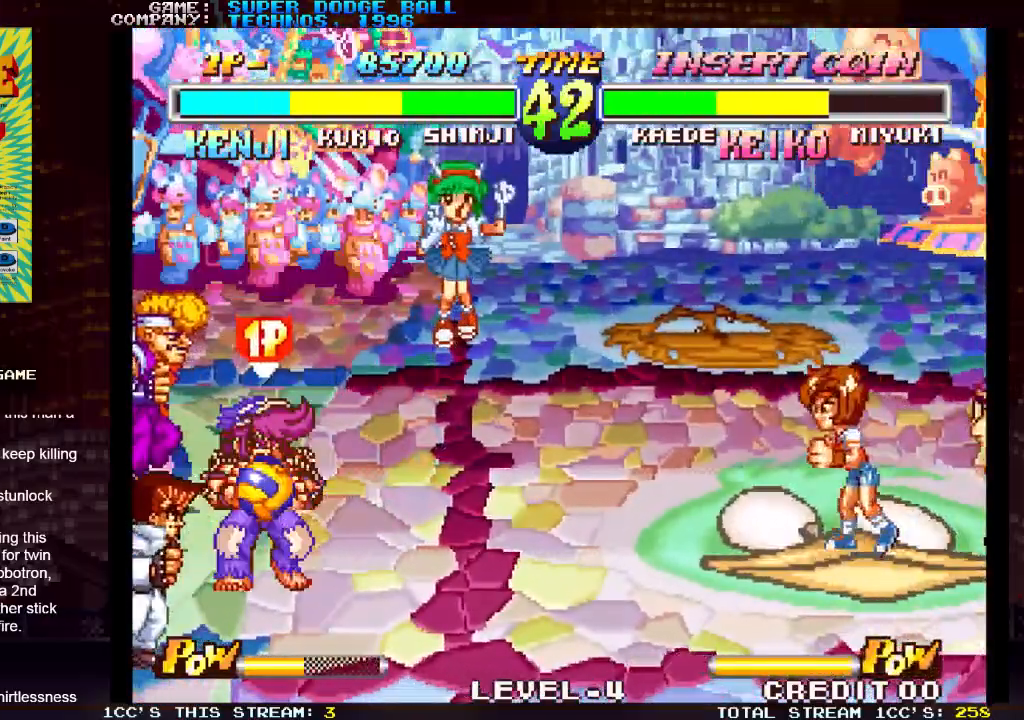
{"buttons": ["SQUARE", "TRIANGLE"], "left_stick": "center", "events": [[300, "TRIANGLE", "down"], [317, "SQUARE", "down"], [367, "TRIANGLE", "up"], [383, "TRIANGLE", "down"]]}
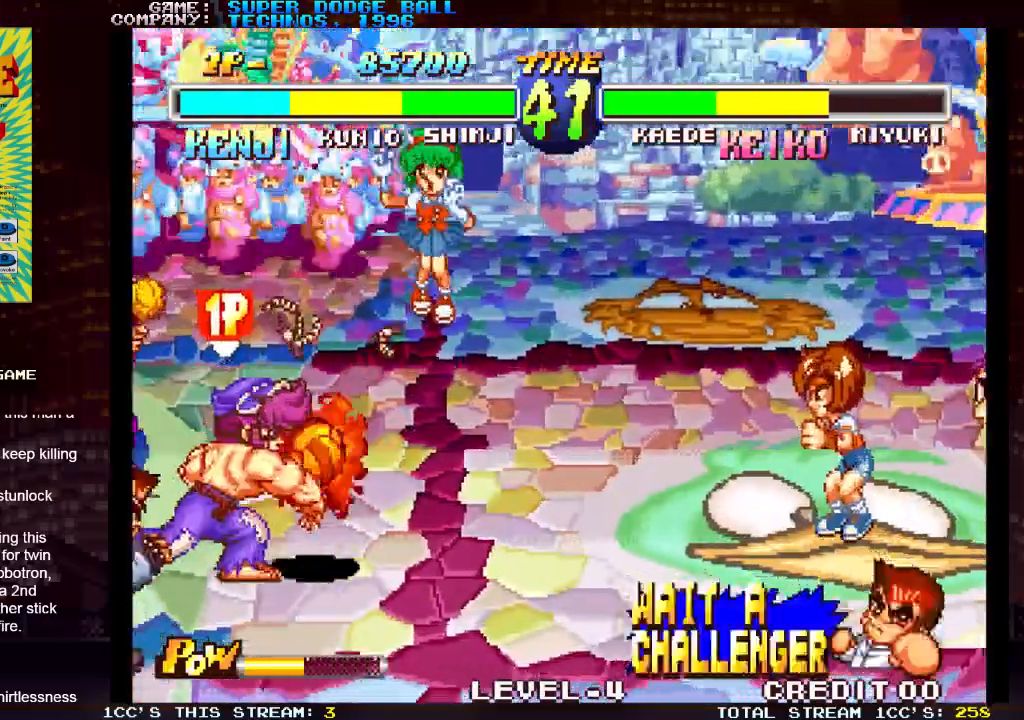
{"buttons": [], "left_stick": "right", "events": [[117, "TRIANGLE", "up"], [133, "SQUARE", "up"], [283, "left_stick", "right"]]}
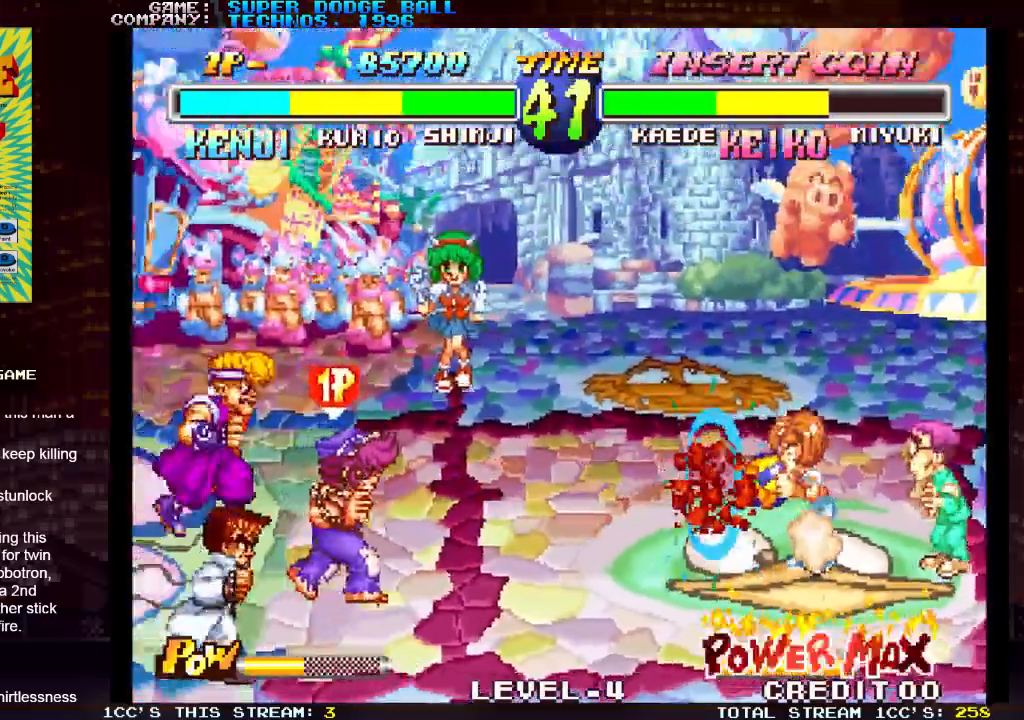
{"buttons": [], "left_stick": "center", "events": [[150, "left_stick", "up"], [233, "left_stick", "center"]]}
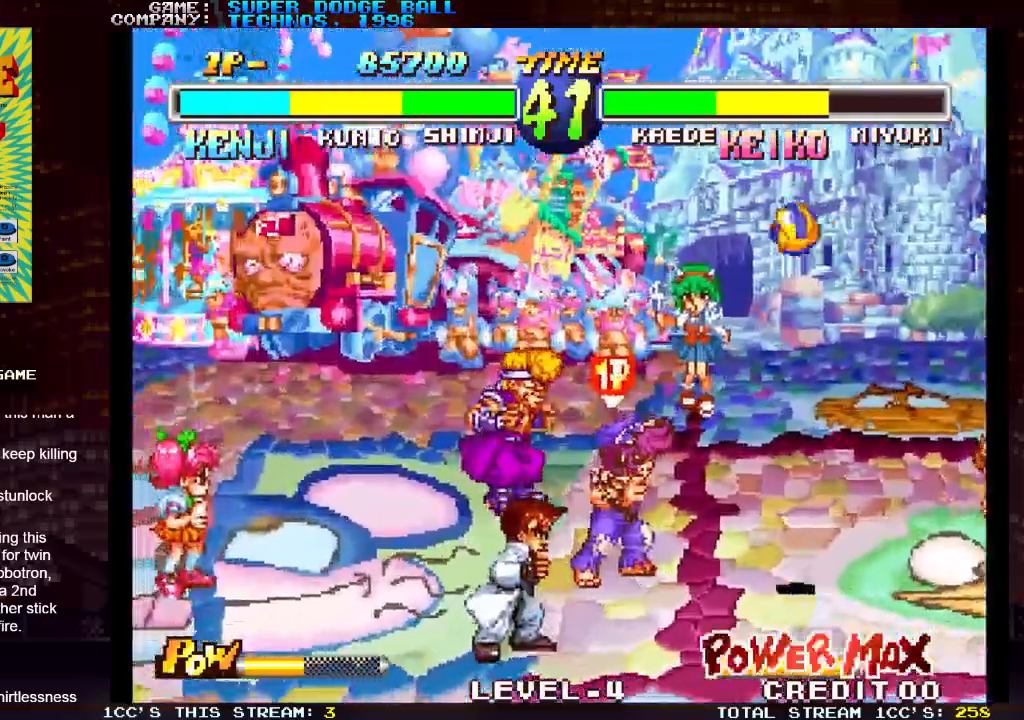
{"buttons": [], "left_stick": "right", "events": [[17, "left_stick", "left"], [233, "left_stick", "center"], [283, "left_stick", "right"]]}
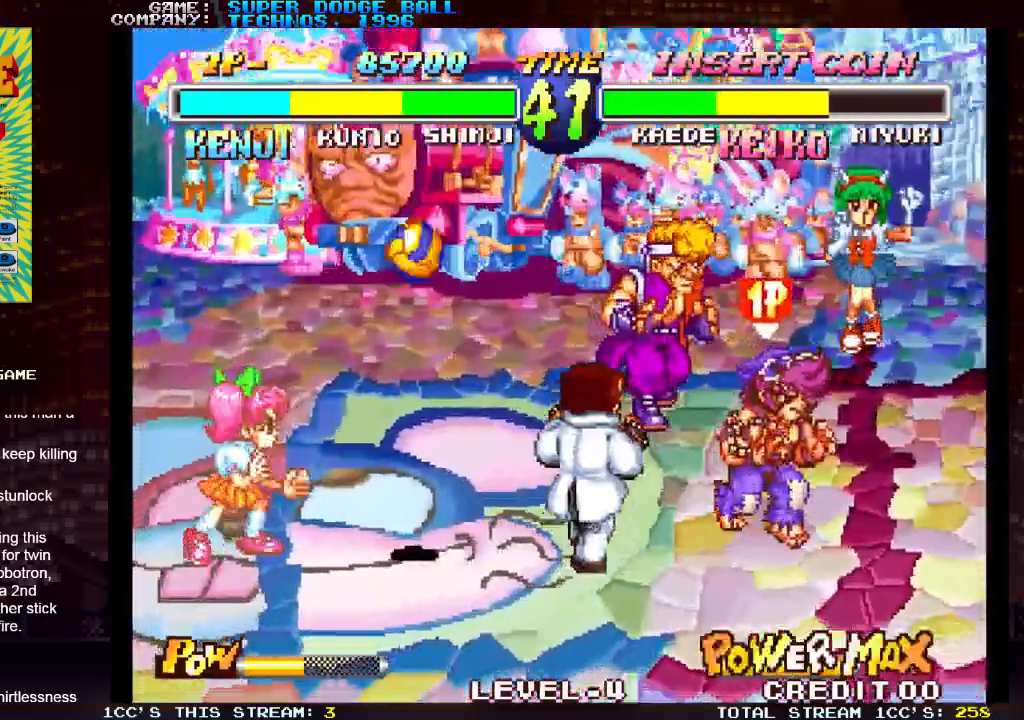
{"buttons": [], "left_stick": "center", "events": [[233, "left_stick", "center"]]}
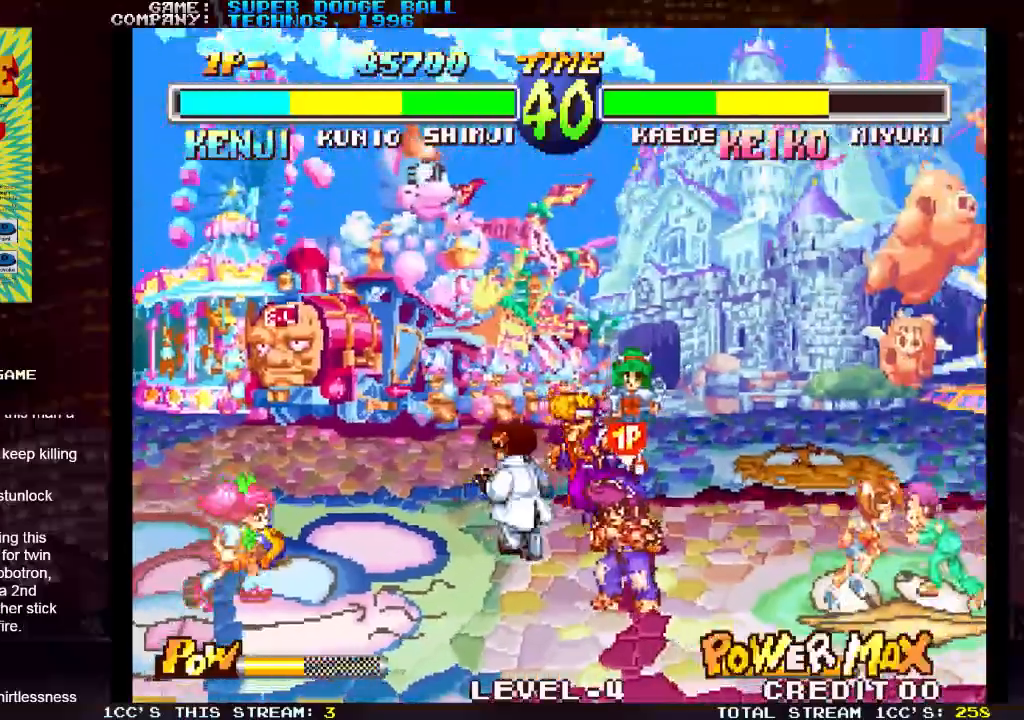
{"buttons": [], "left_stick": "left", "events": [[267, "left_stick", "left"]]}
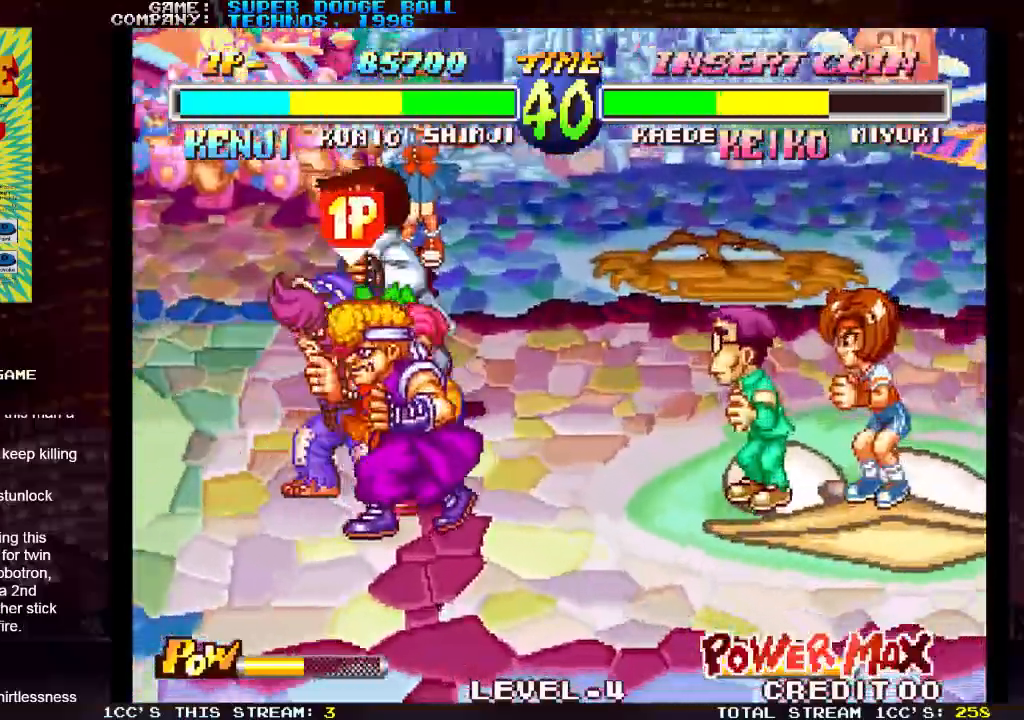
{"buttons": [], "left_stick": "left", "events": []}